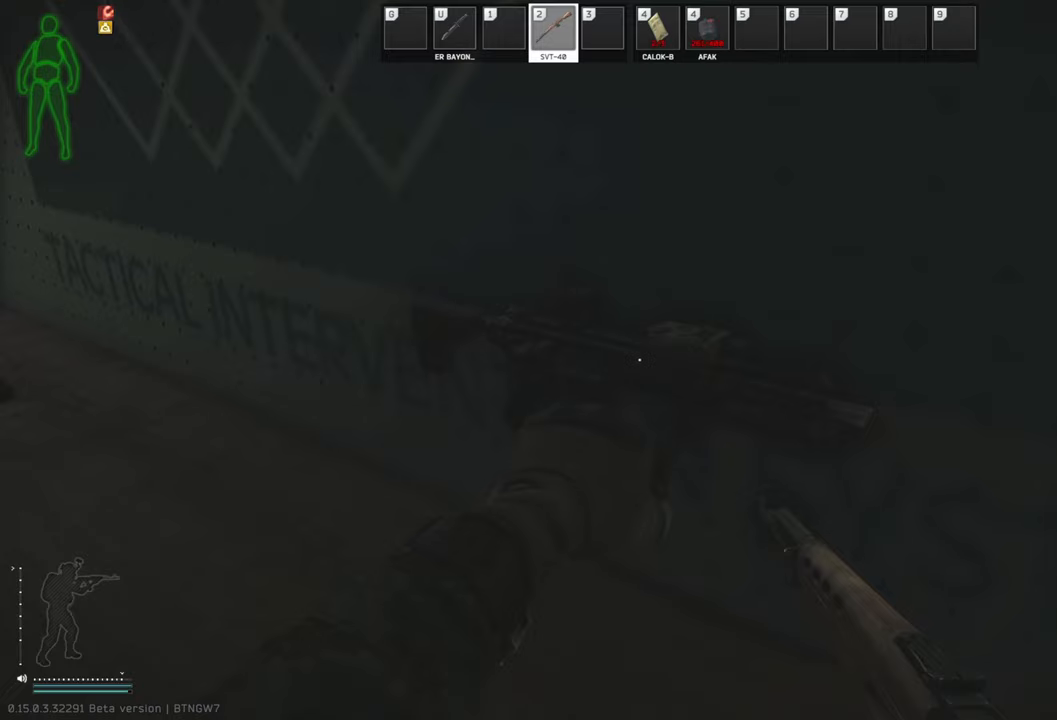
Gameplay with keyboard; each line is a JSON object with the keys held at the frame after it. "events" lists presses ("down") and releases ("up") of "a", "c", "ctrl", "d", "e", "q", "s", "shift", "space", "tab" and "w" between this image and that frame as [ms after this image, input, new state], when the widget could be followed in between. No other keys are recorded. Mouse input is not recorded.
{"keys": ["w"], "events": [[438, "w", "down"]]}
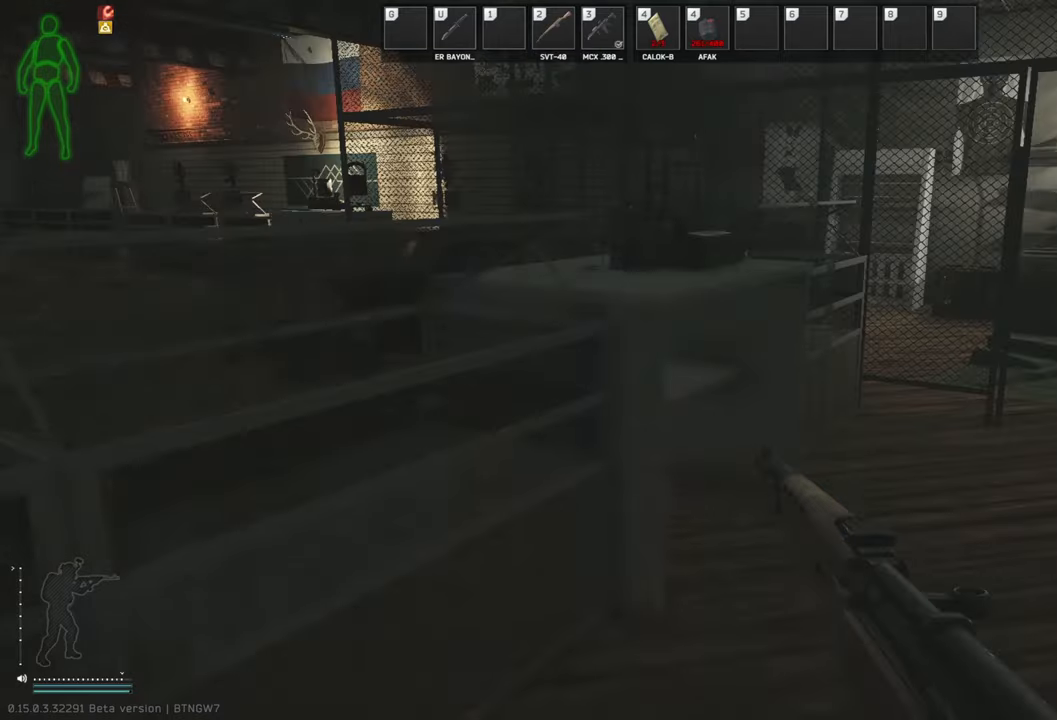
{"keys": ["d", "w"], "events": [[125, "d", "down"]]}
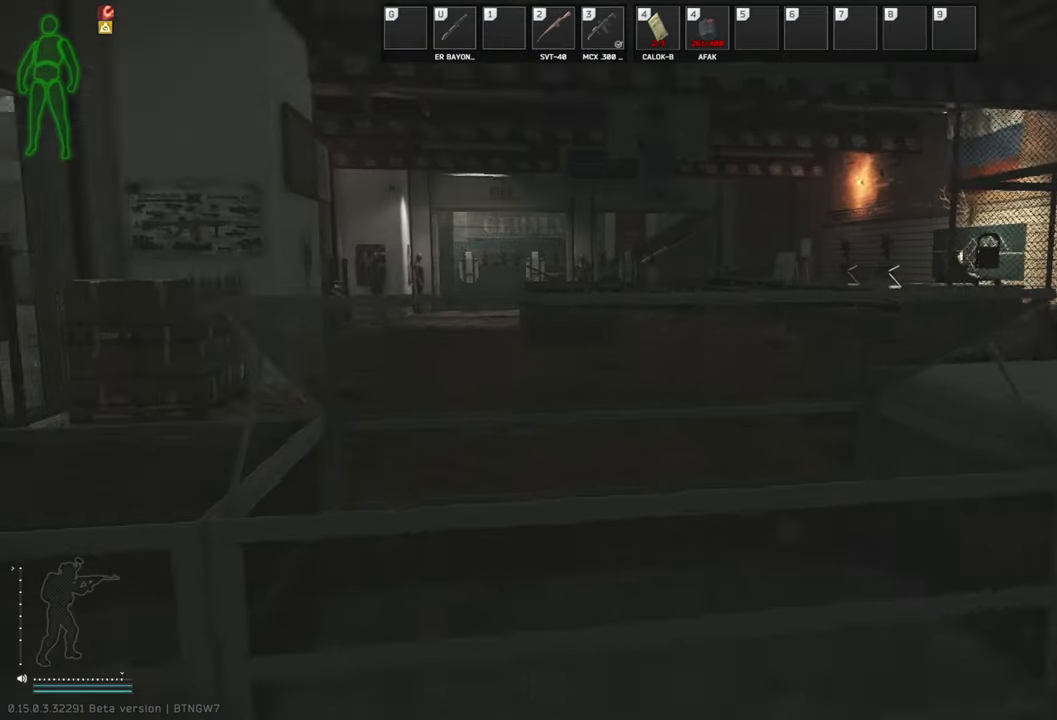
{"keys": [], "events": [[42, "w", "up"], [229, "d", "up"]]}
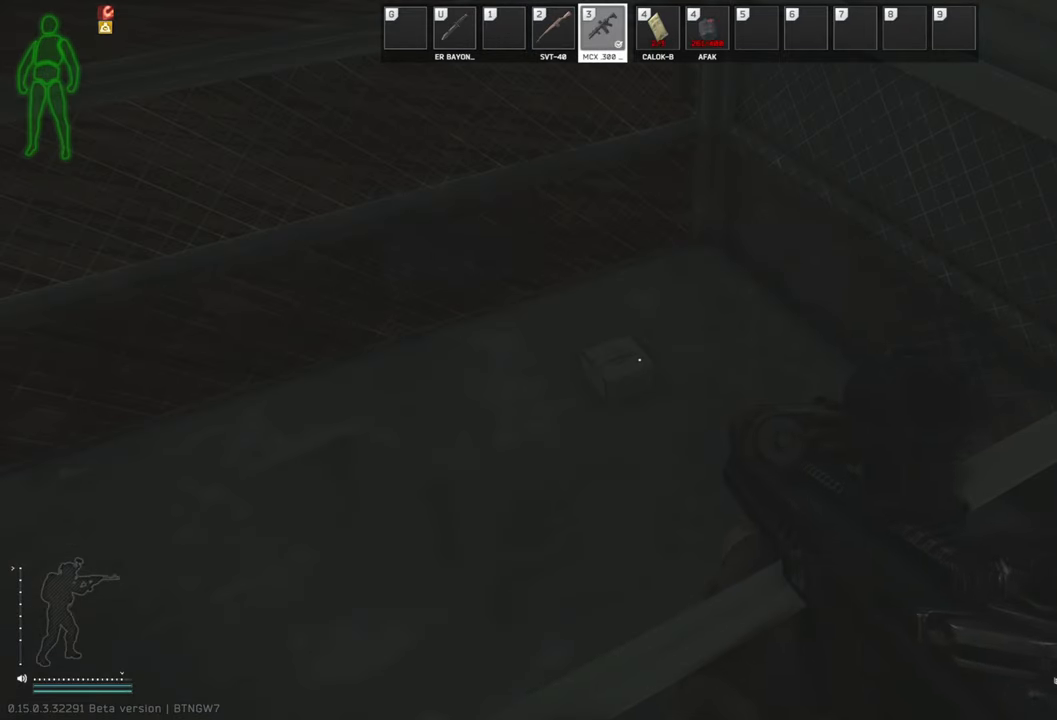
{"keys": ["d", "w"], "events": [[458, "d", "down"], [500, "w", "down"]]}
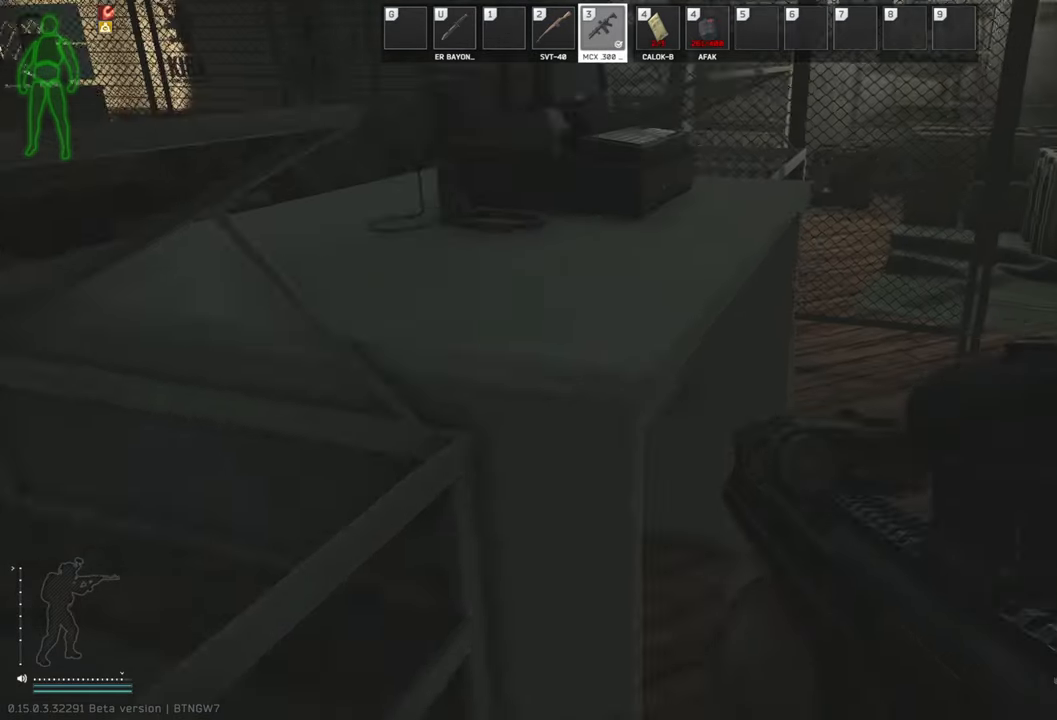
{"keys": [], "events": [[375, "d", "up"], [438, "w", "up"]]}
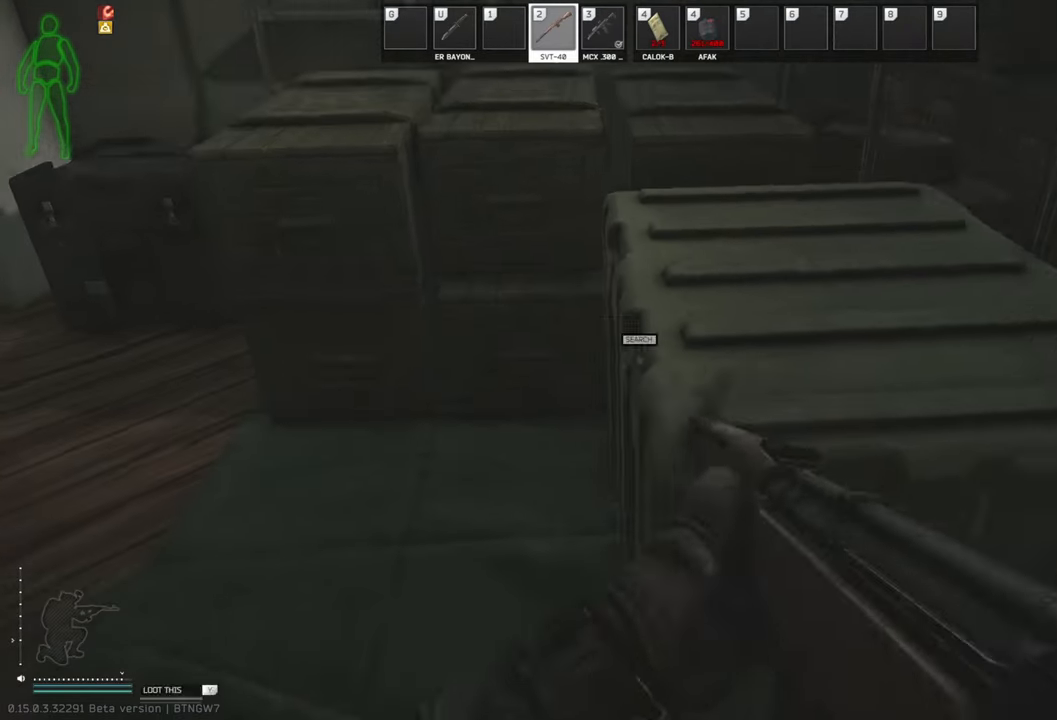
{"keys": [], "events": []}
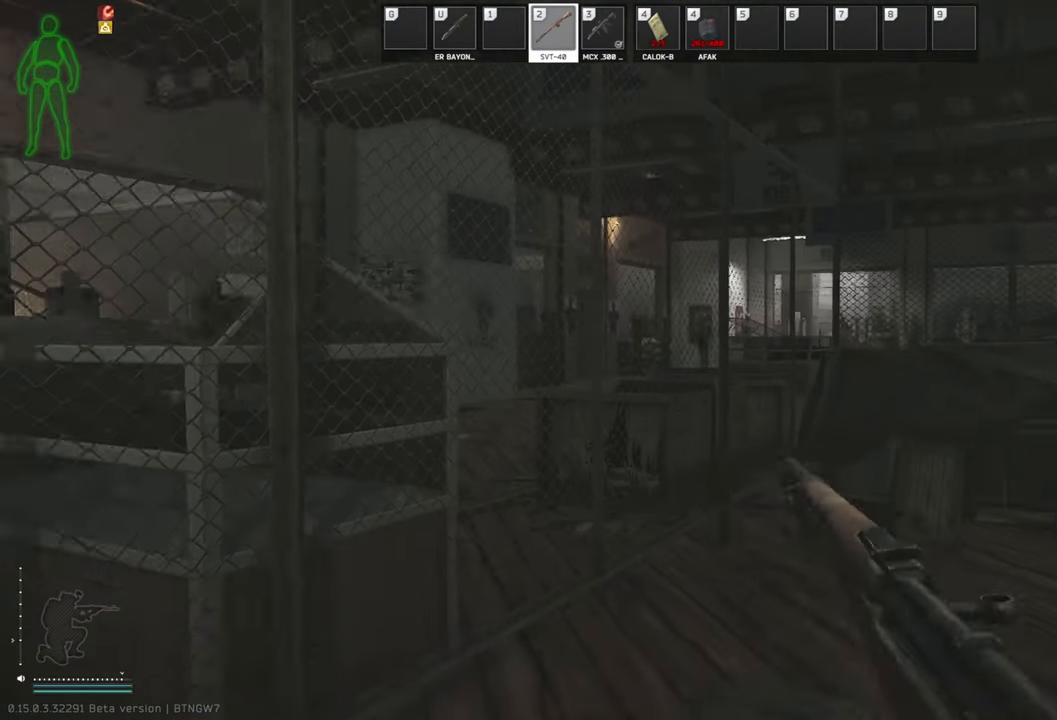
{"keys": [], "events": []}
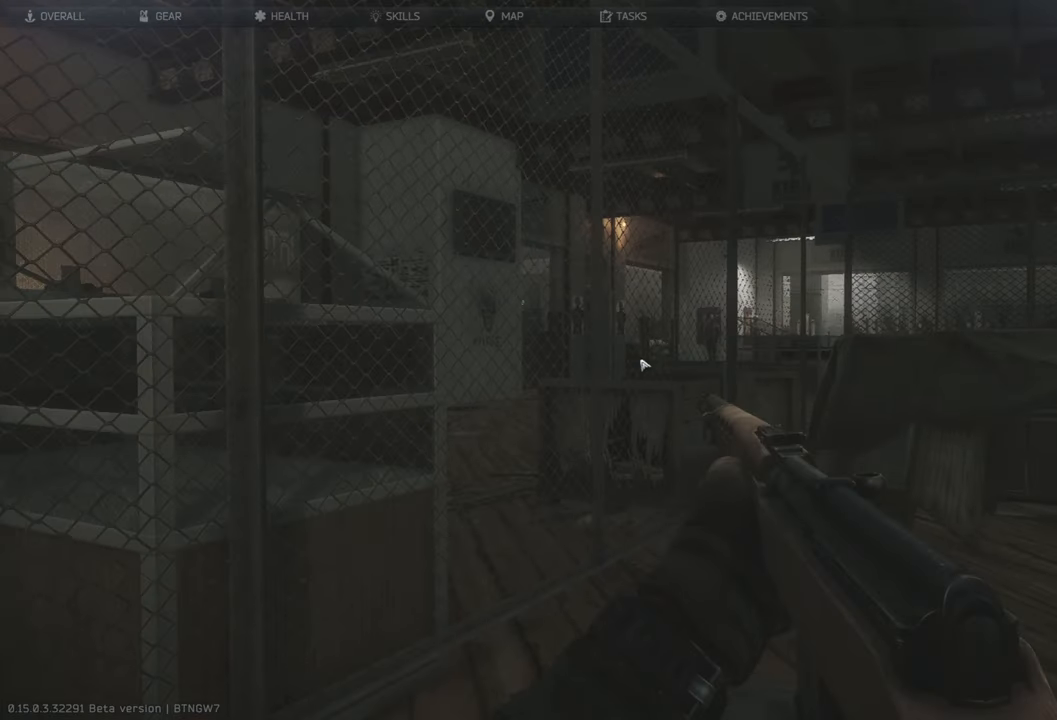
{"keys": [], "events": []}
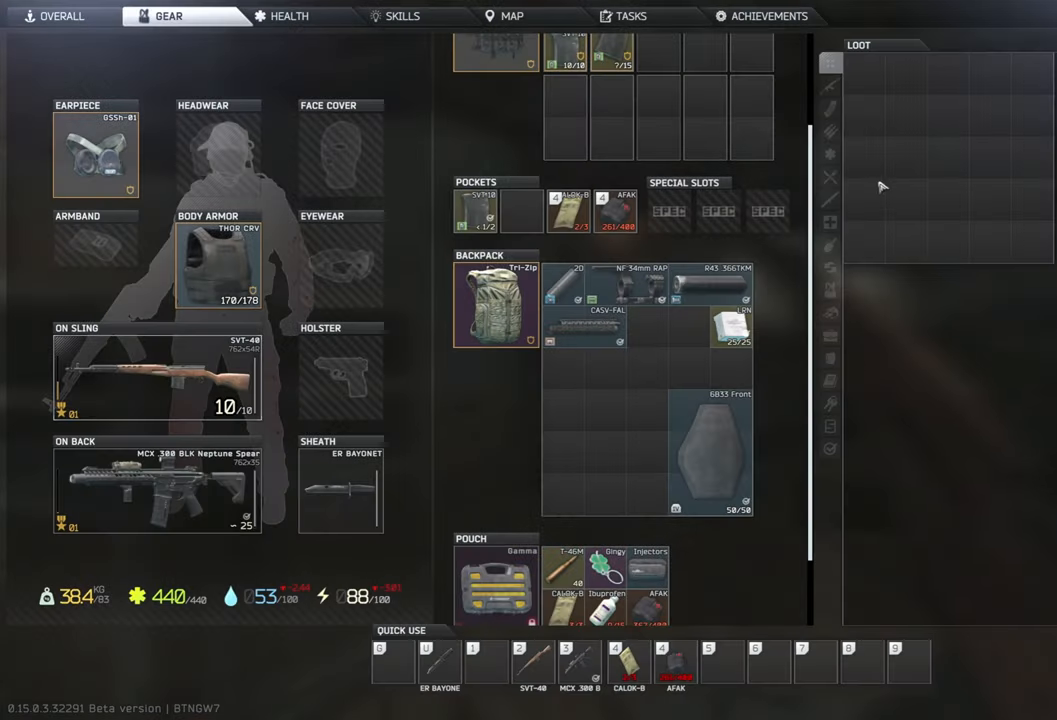
{"keys": [], "events": []}
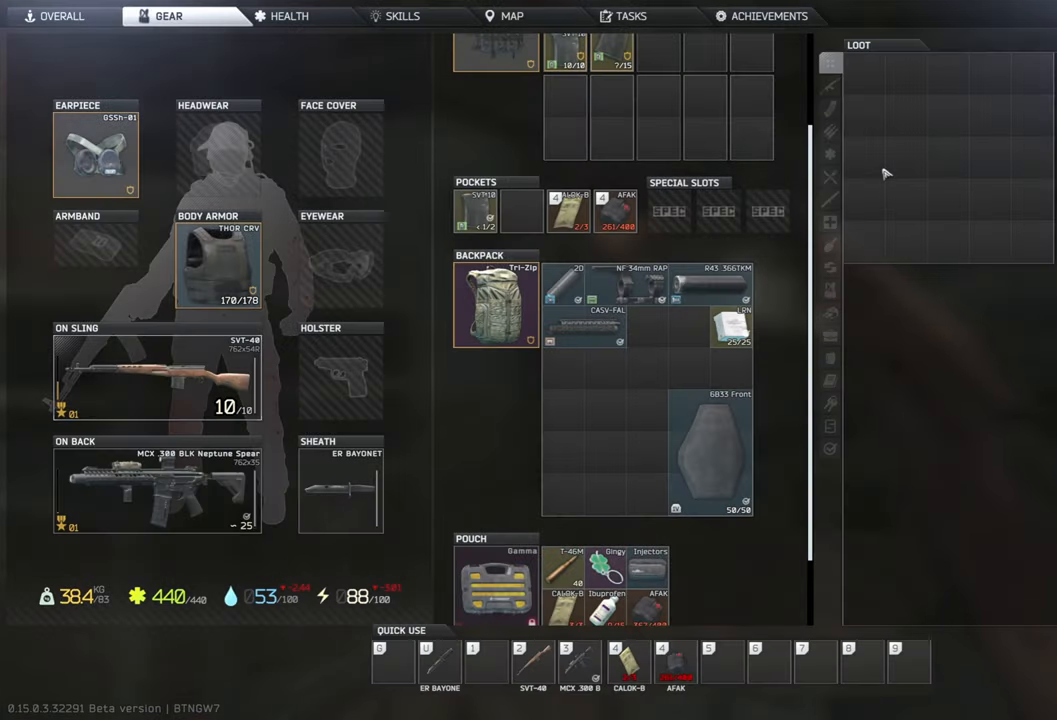
{"keys": [], "events": []}
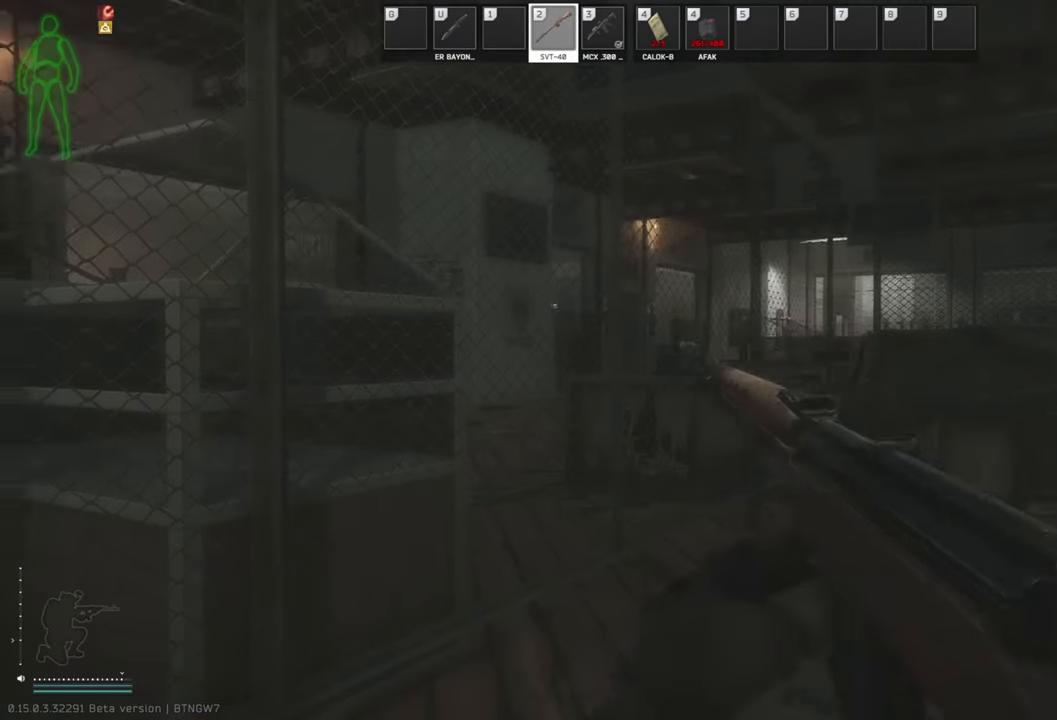
{"keys": [], "events": [[63, "space", "down"], [83, "space", "up"]]}
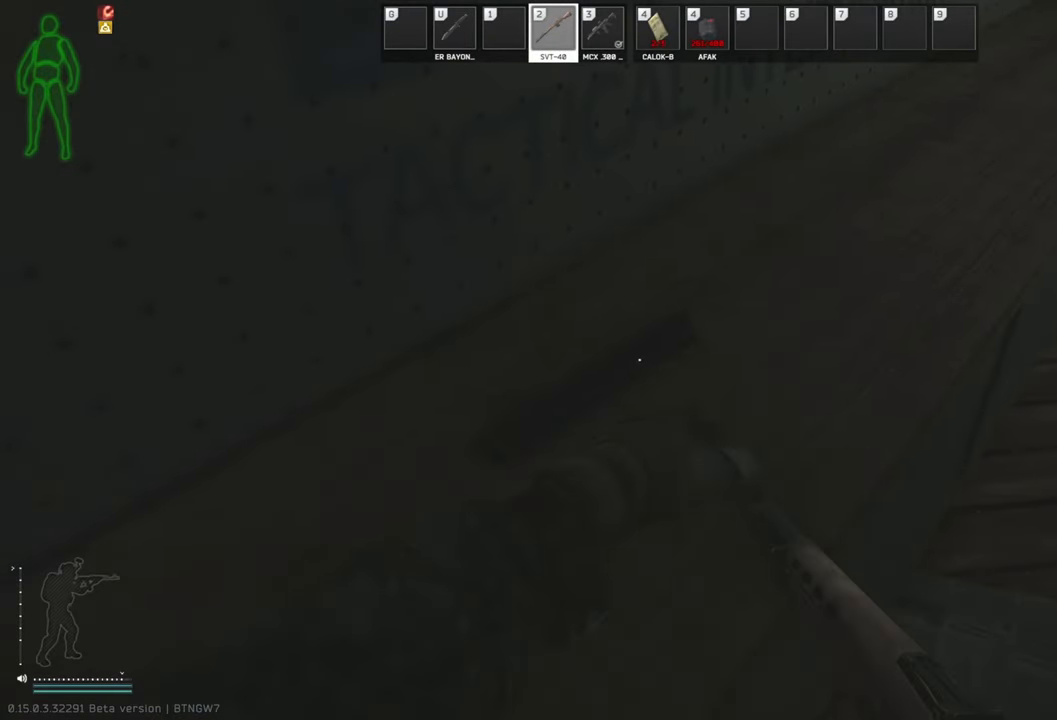
{"keys": ["d", "w"], "events": [[188, "d", "down"], [188, "w", "down"]]}
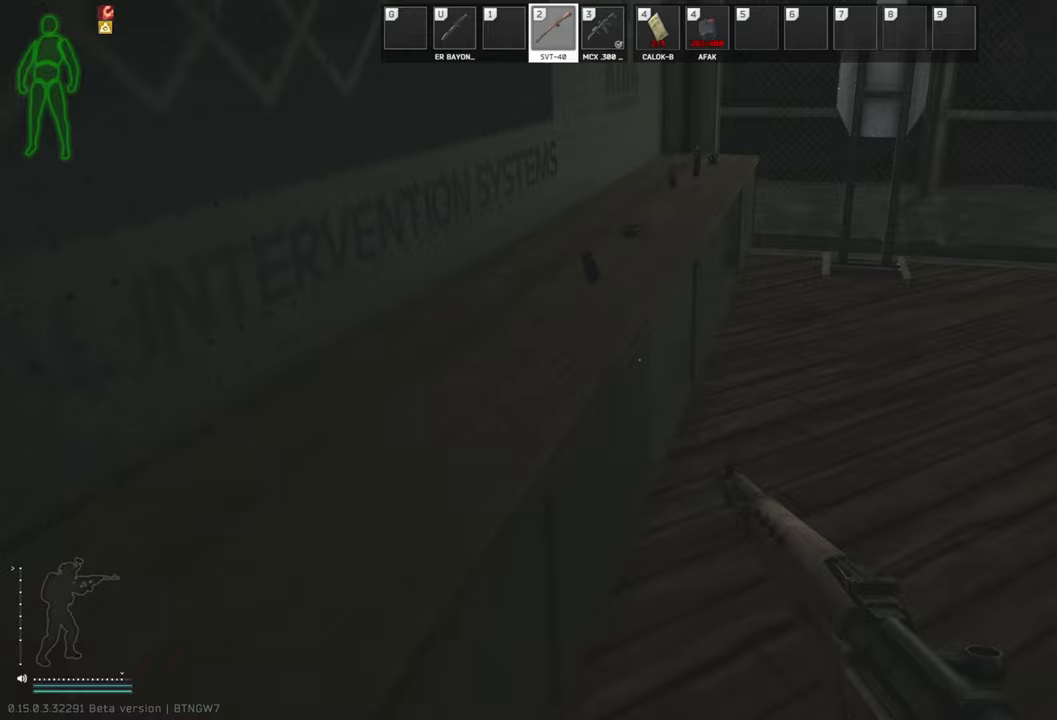
{"keys": [], "events": [[63, "d", "up"], [188, "w", "up"]]}
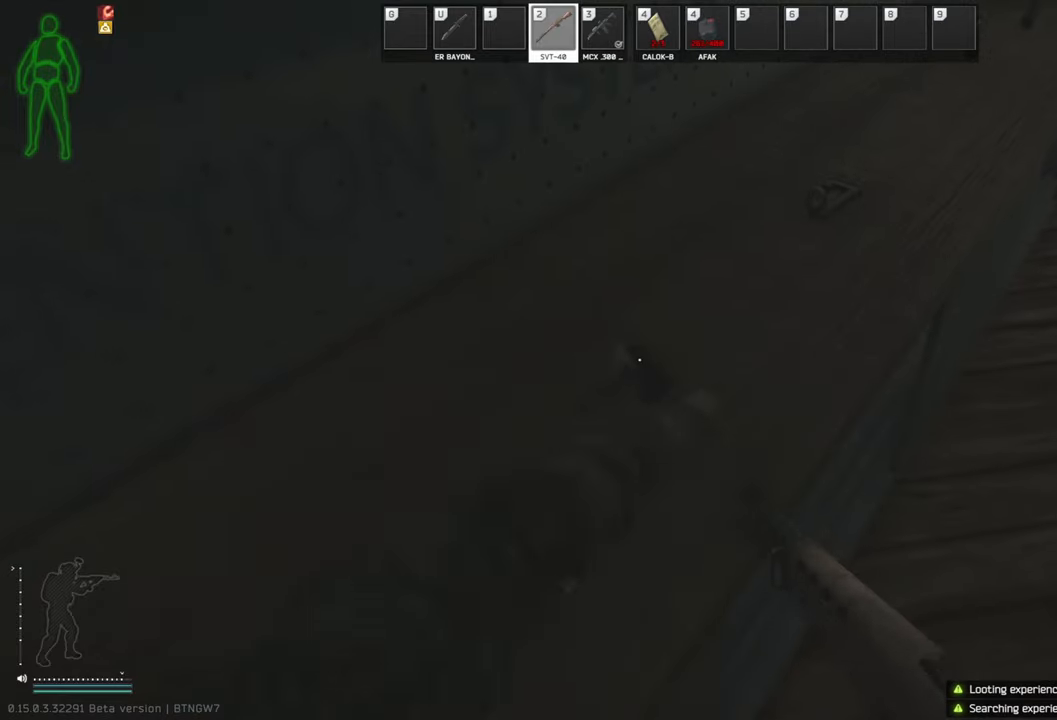
{"keys": ["d", "w"], "events": [[333, "d", "down"], [333, "w", "down"]]}
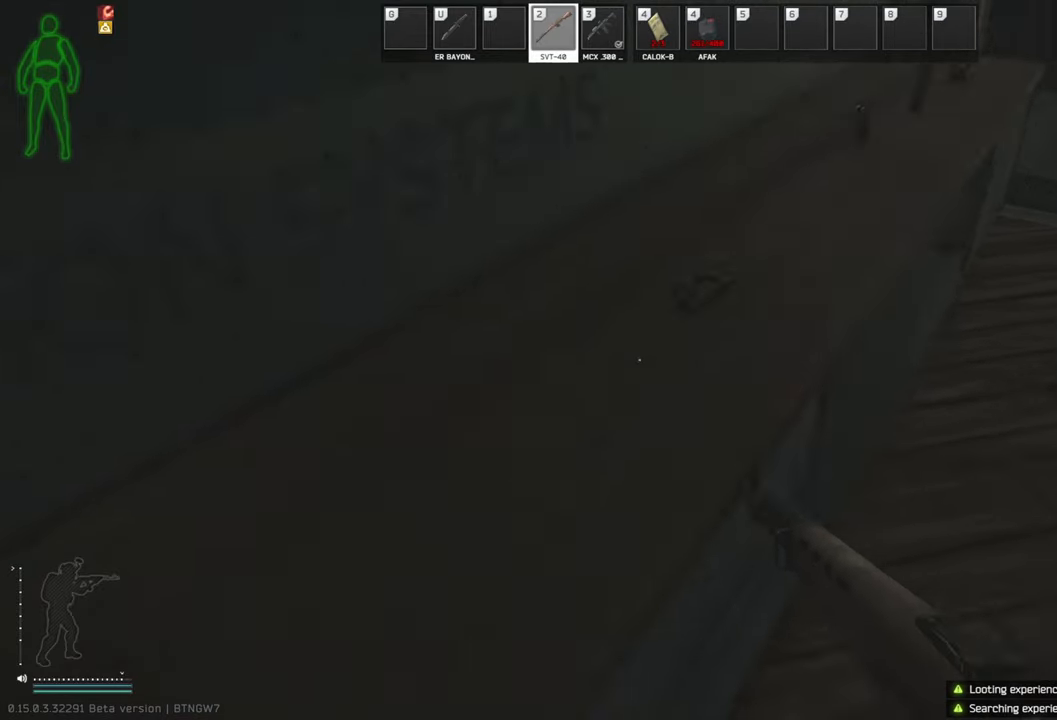
{"keys": [], "events": [[83, "d", "up"], [83, "w", "up"]]}
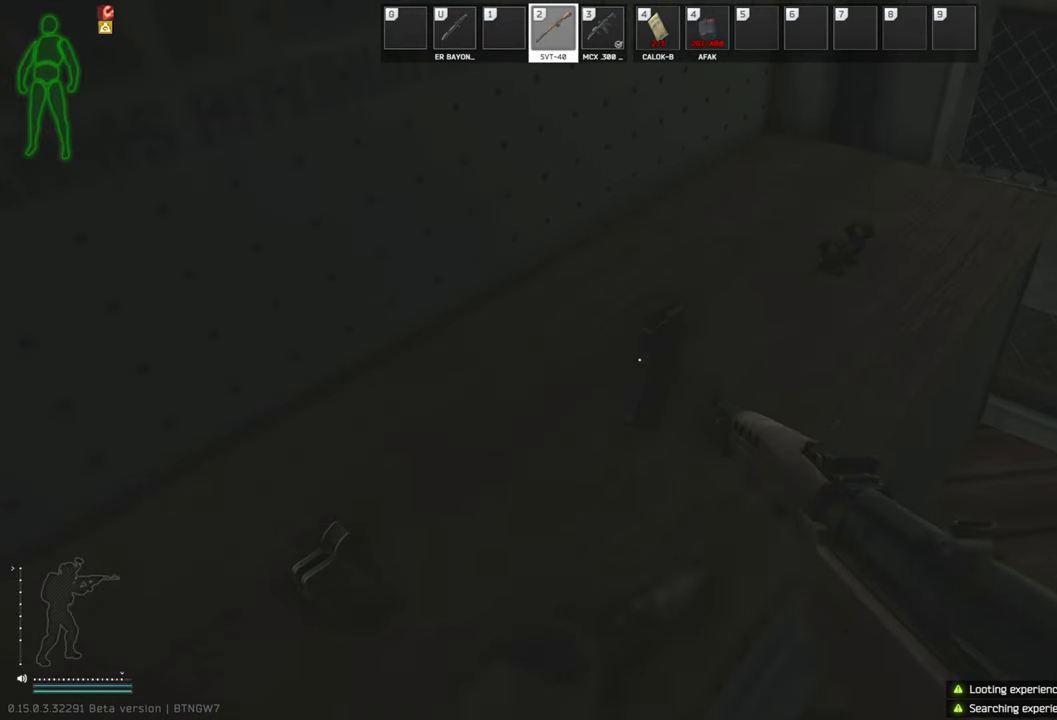
{"keys": [], "events": []}
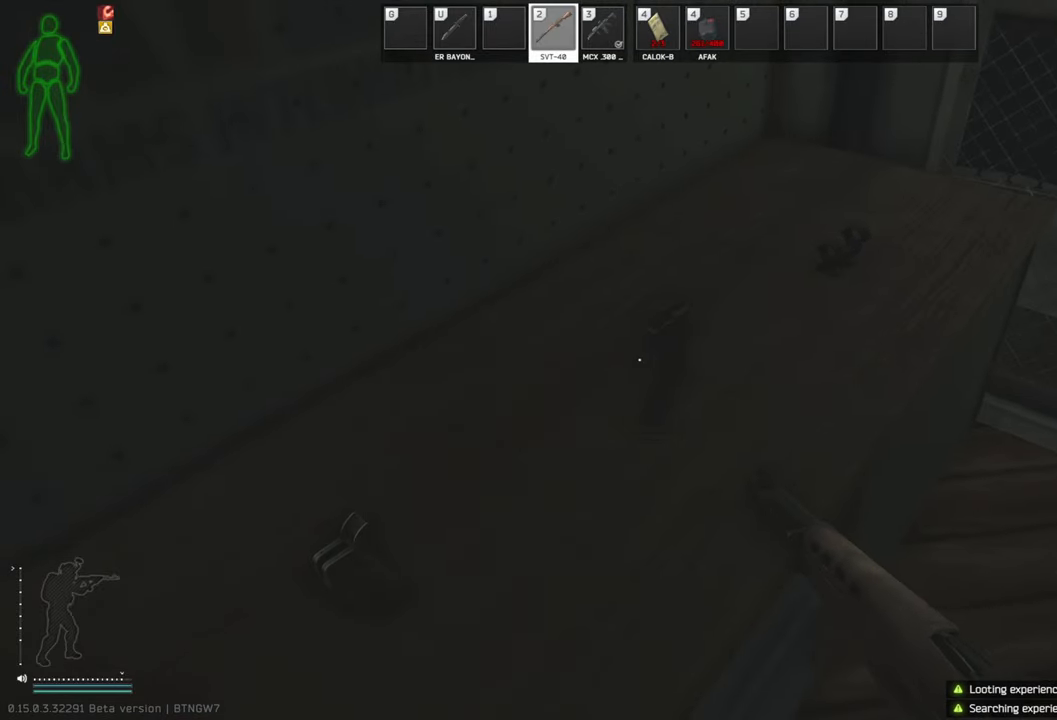
{"keys": [], "events": [[83, "w", "down"], [208, "w", "up"]]}
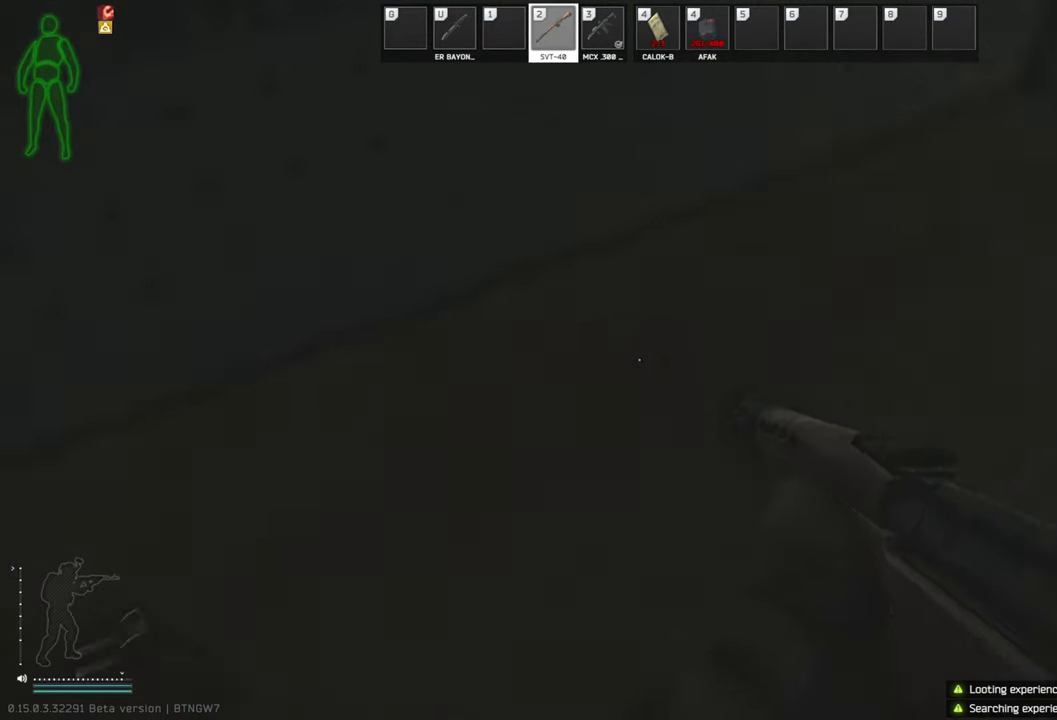
{"keys": [], "events": []}
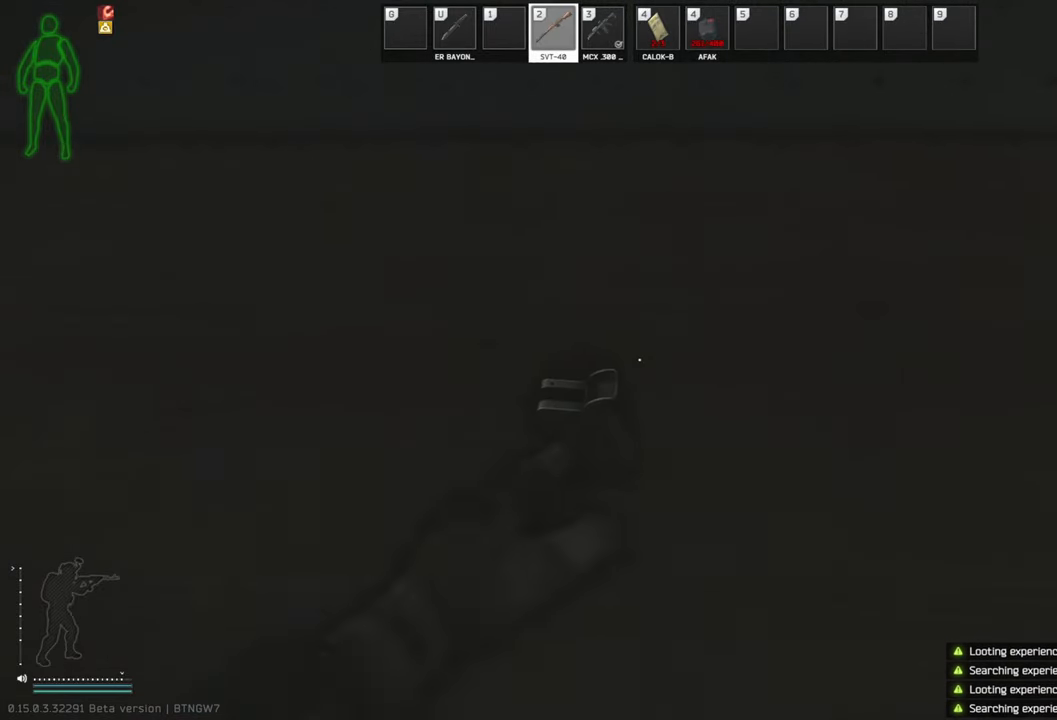
{"keys": [], "events": []}
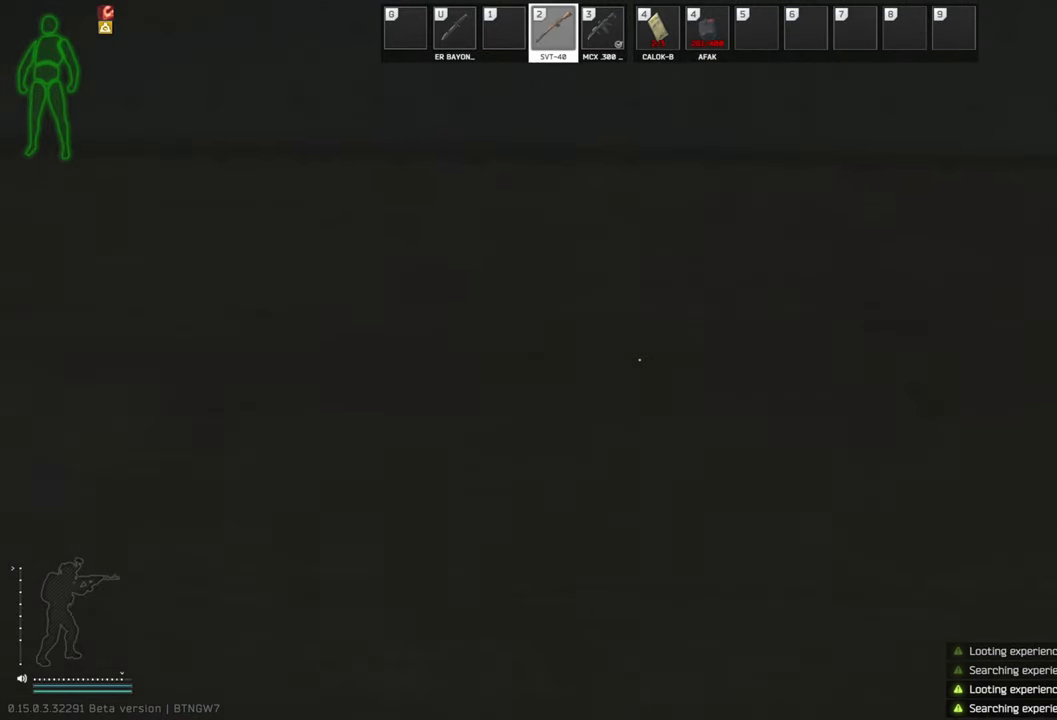
{"keys": [], "events": []}
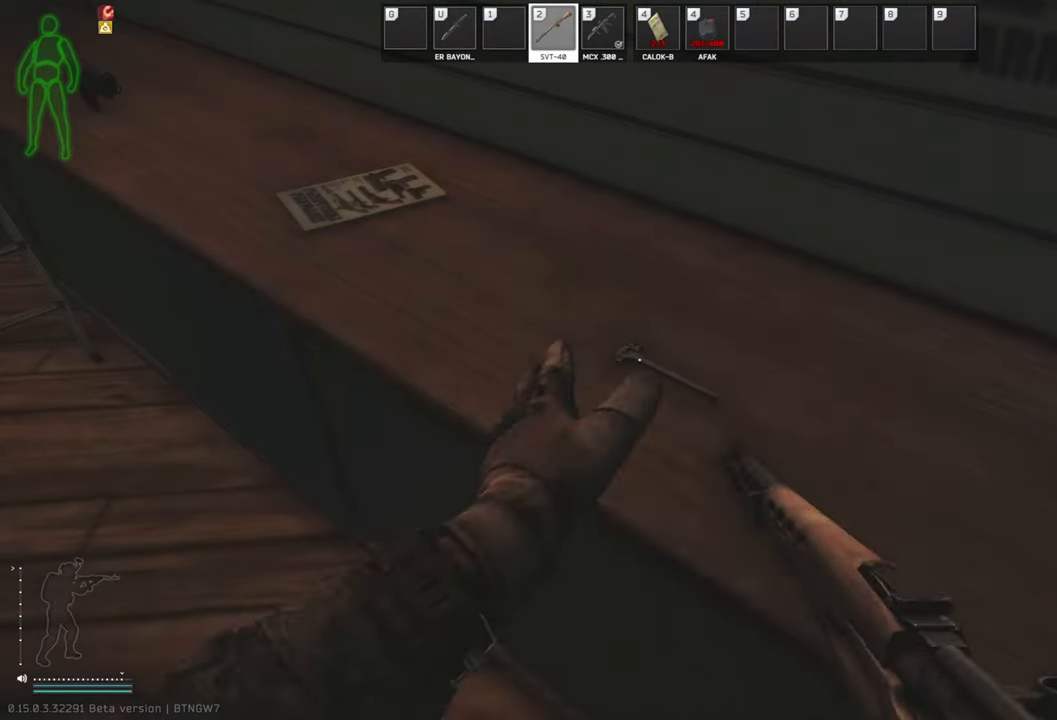
{"keys": ["a", "w"], "events": [[188, "a", "down"], [229, "w", "down"]]}
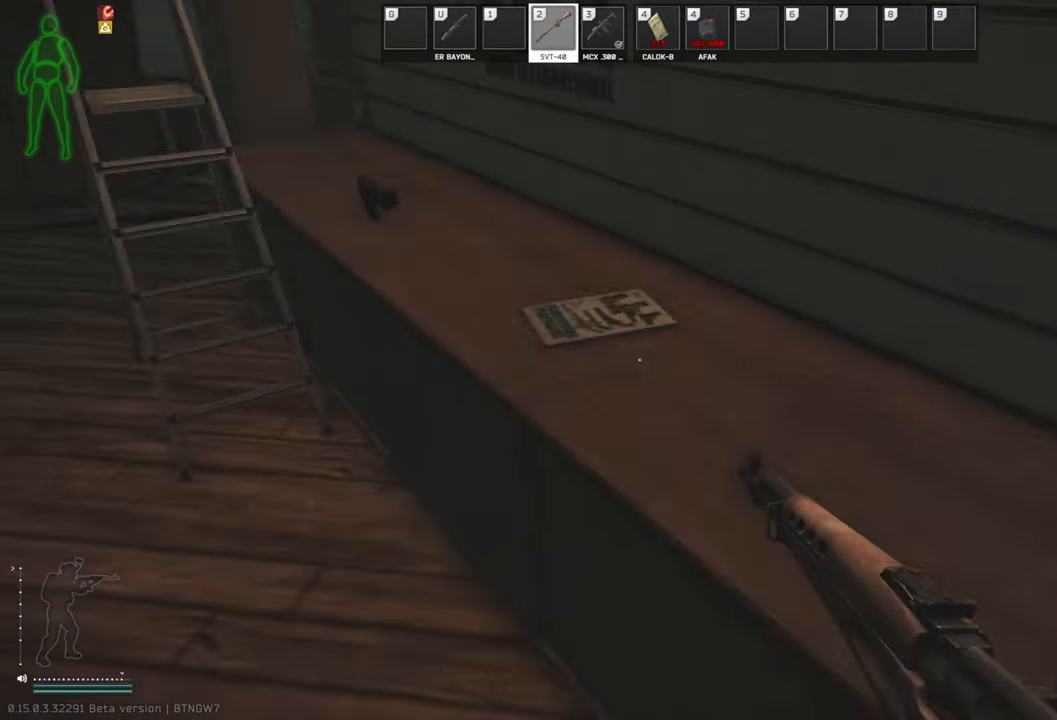
{"keys": [], "events": [[146, "a", "up"], [188, "w", "up"]]}
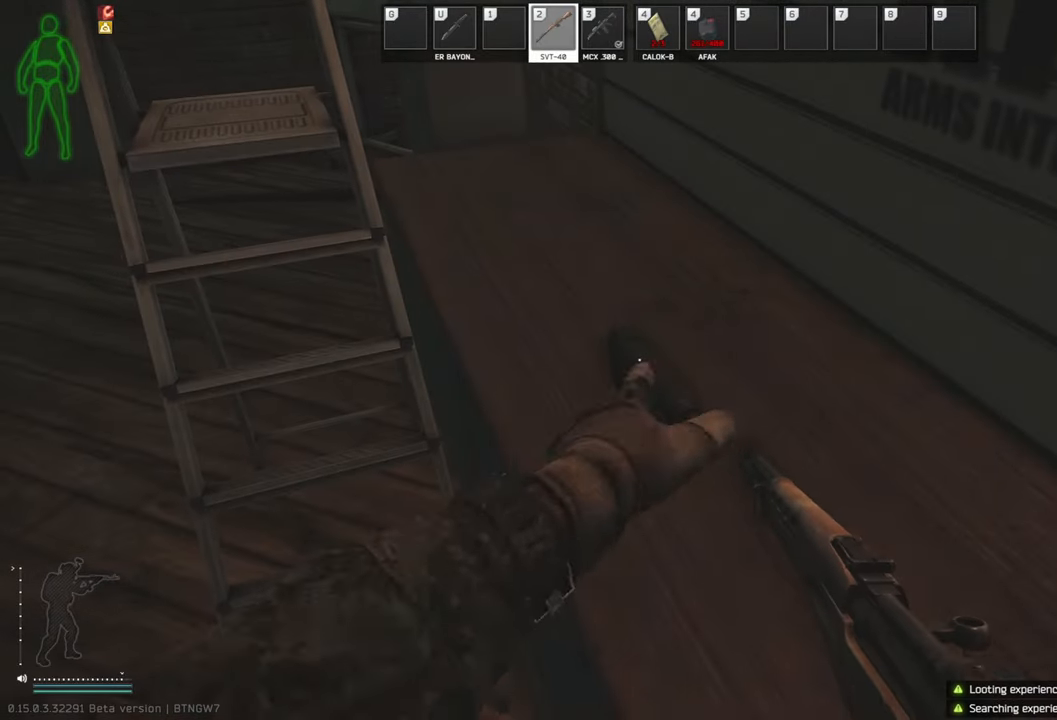
{"keys": [], "events": []}
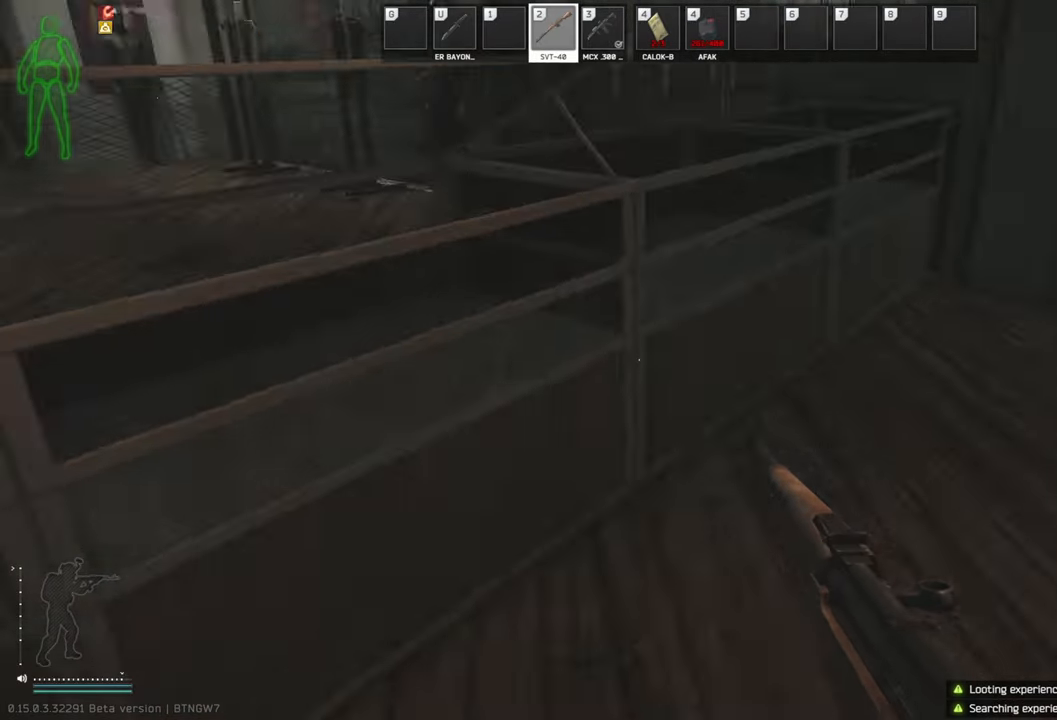
{"keys": ["w"], "events": [[396, "w", "down"], [438, "d", "down"], [500, "d", "up"]]}
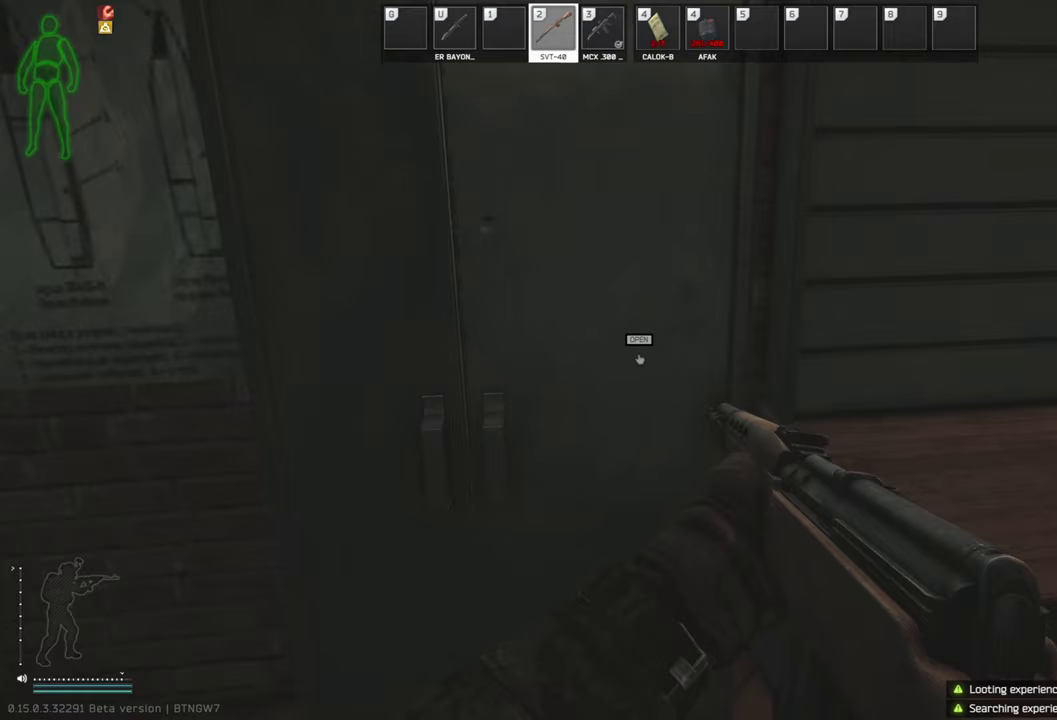
{"keys": [], "events": [[21, "w", "up"]]}